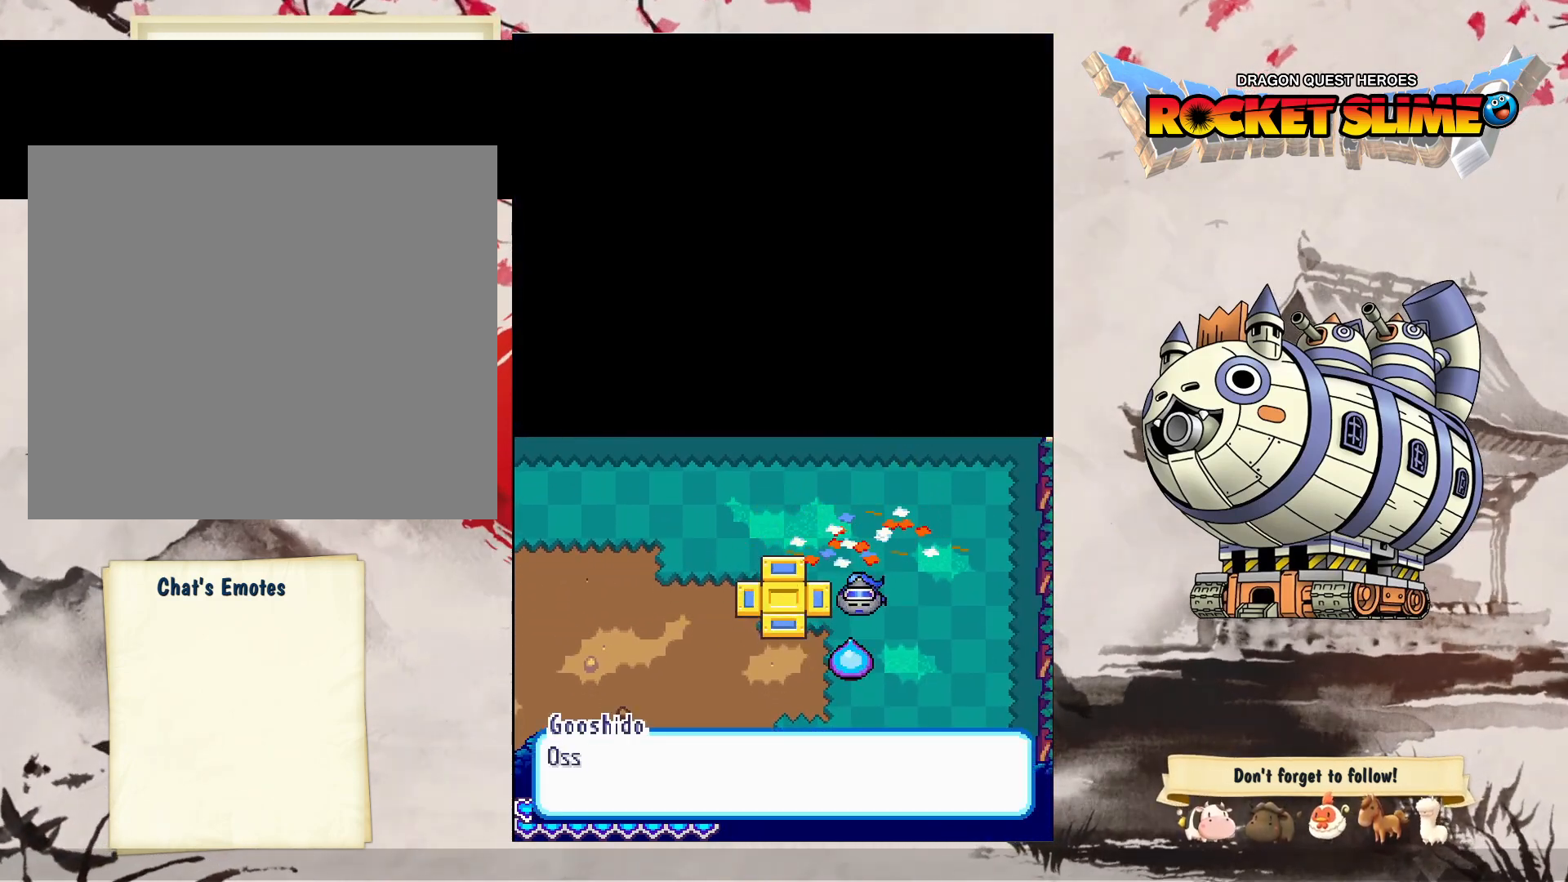
Gameplay with a controller (Xbox layout); each line is a JSON object with the inputs held at the frame after it. "events" lists button and stick changes between this image and that frame as [ms after this image, input, new state], when the widget could be followed in between. Not read: DPAD_DOWN DPAD_LEFT DPAD_RIGHT DPAD_UP L1 L2 L3 R2 R3 other_buttons.
{"buttons": [], "left_stick": "center", "right_stick": "center", "events": [[217, "B", "down"], [500, "B", "up"]]}
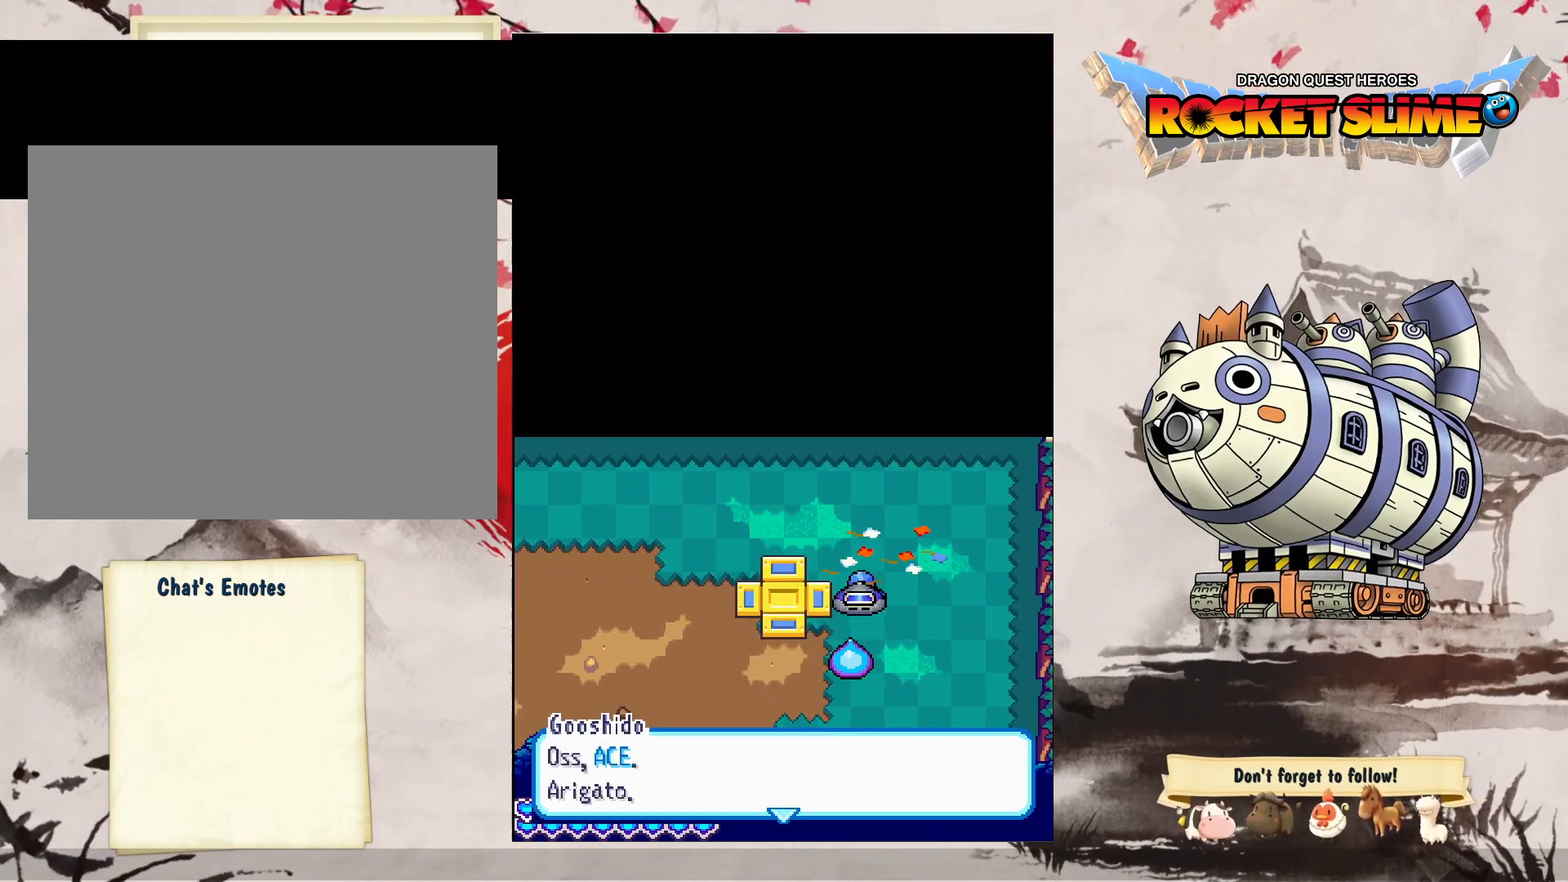
{"buttons": [], "left_stick": "center", "right_stick": "center", "events": []}
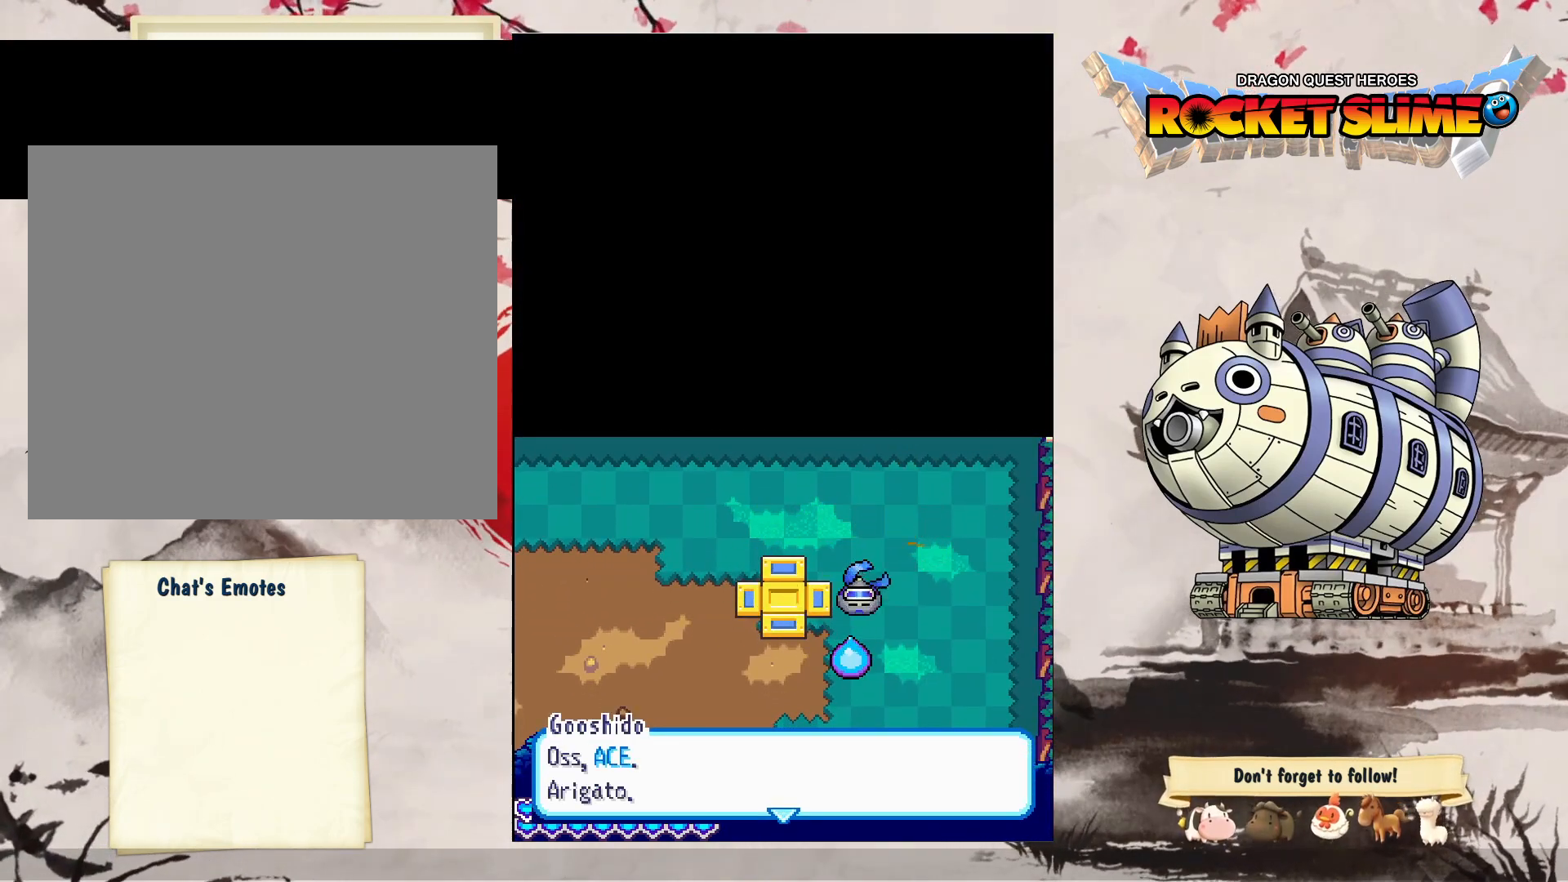
{"buttons": ["B"], "left_stick": "center", "right_stick": "center", "events": [[433, "B", "down"]]}
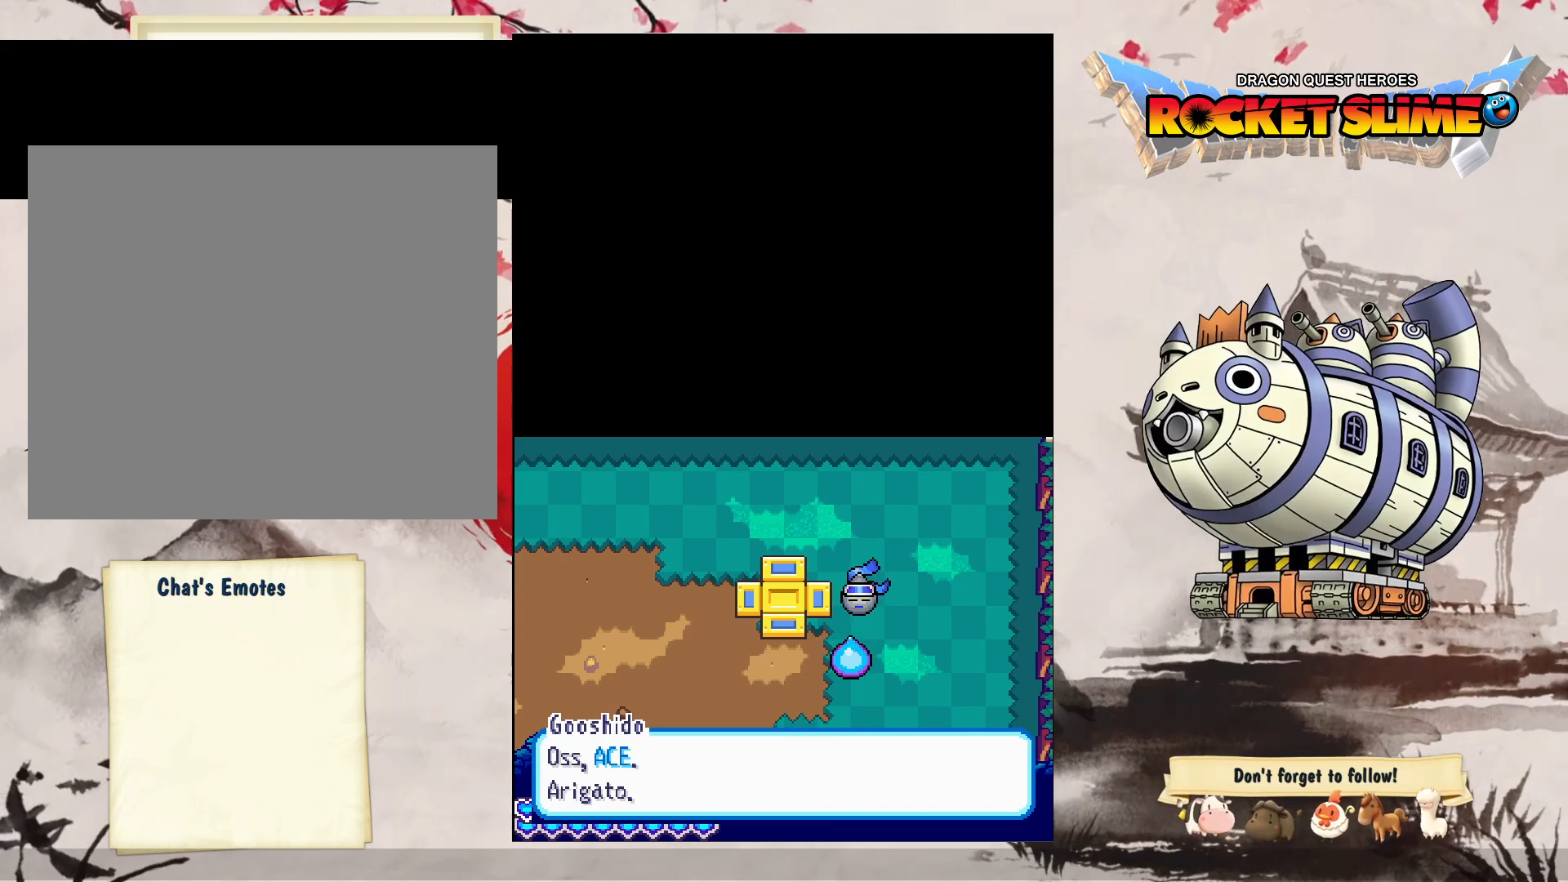
{"buttons": [], "left_stick": "center", "right_stick": "center", "events": [[233, "B", "up"]]}
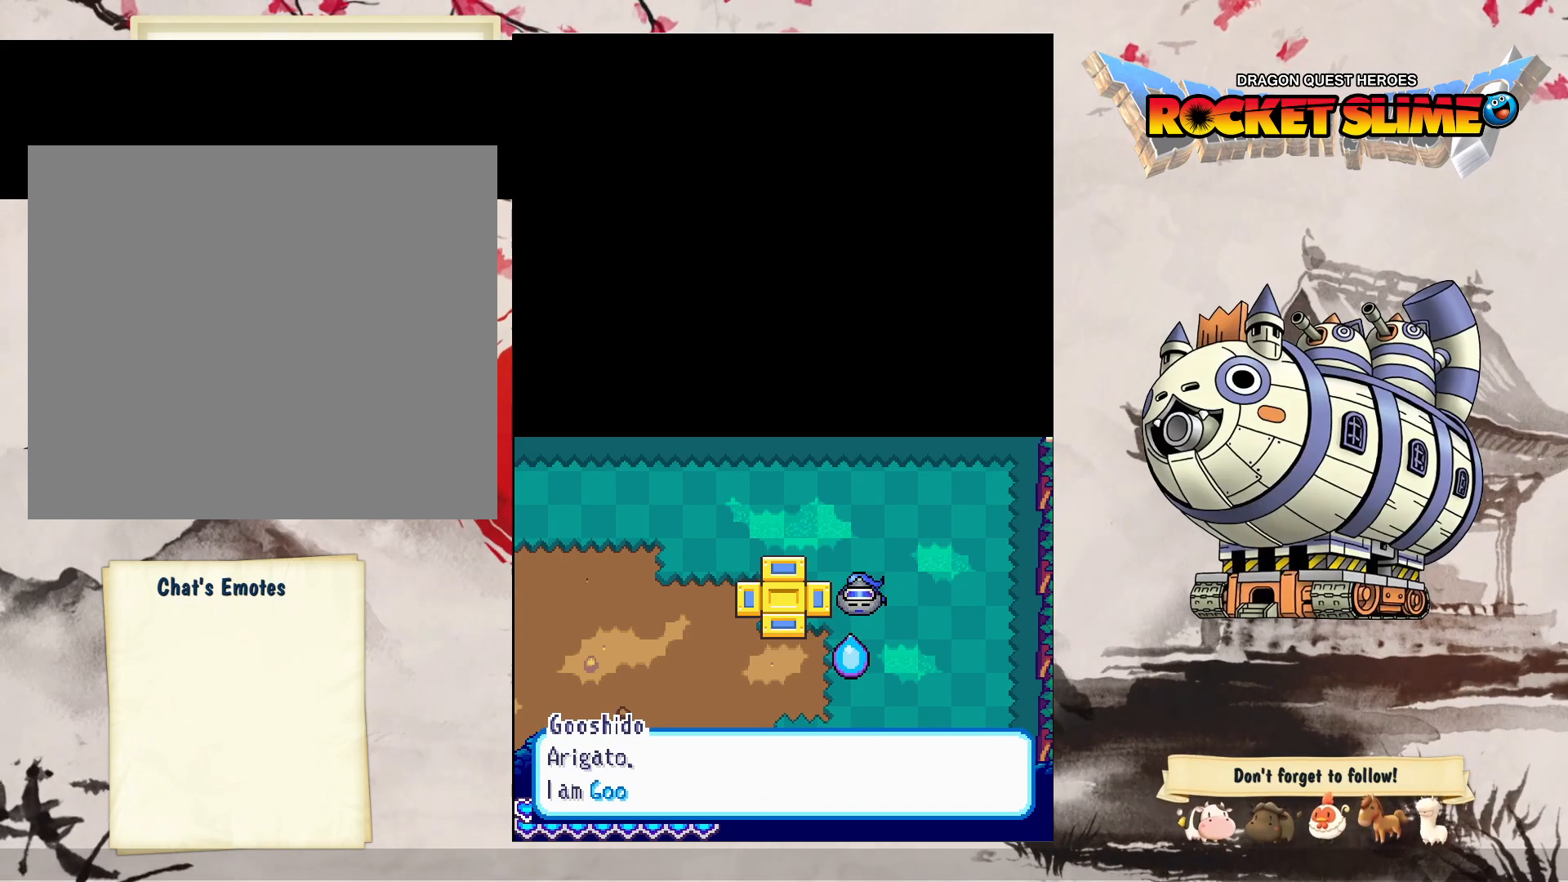
{"buttons": ["B"], "left_stick": "center", "right_stick": "center", "events": [[17, "B", "down"], [300, "B", "up"], [450, "B", "down"]]}
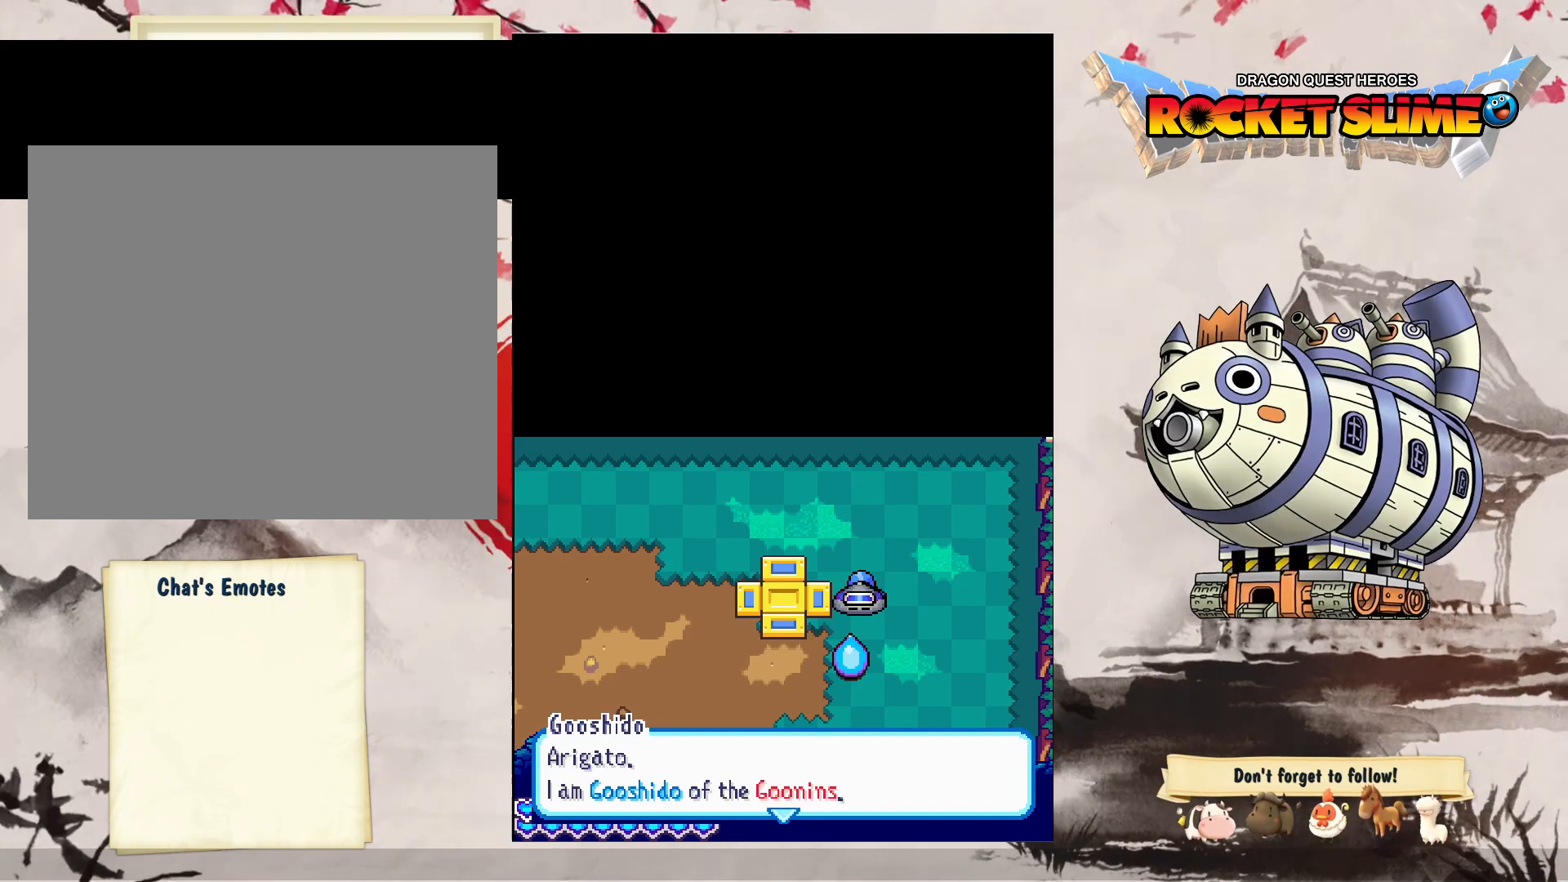
{"buttons": [], "left_stick": "center", "right_stick": "center", "events": [[250, "B", "up"]]}
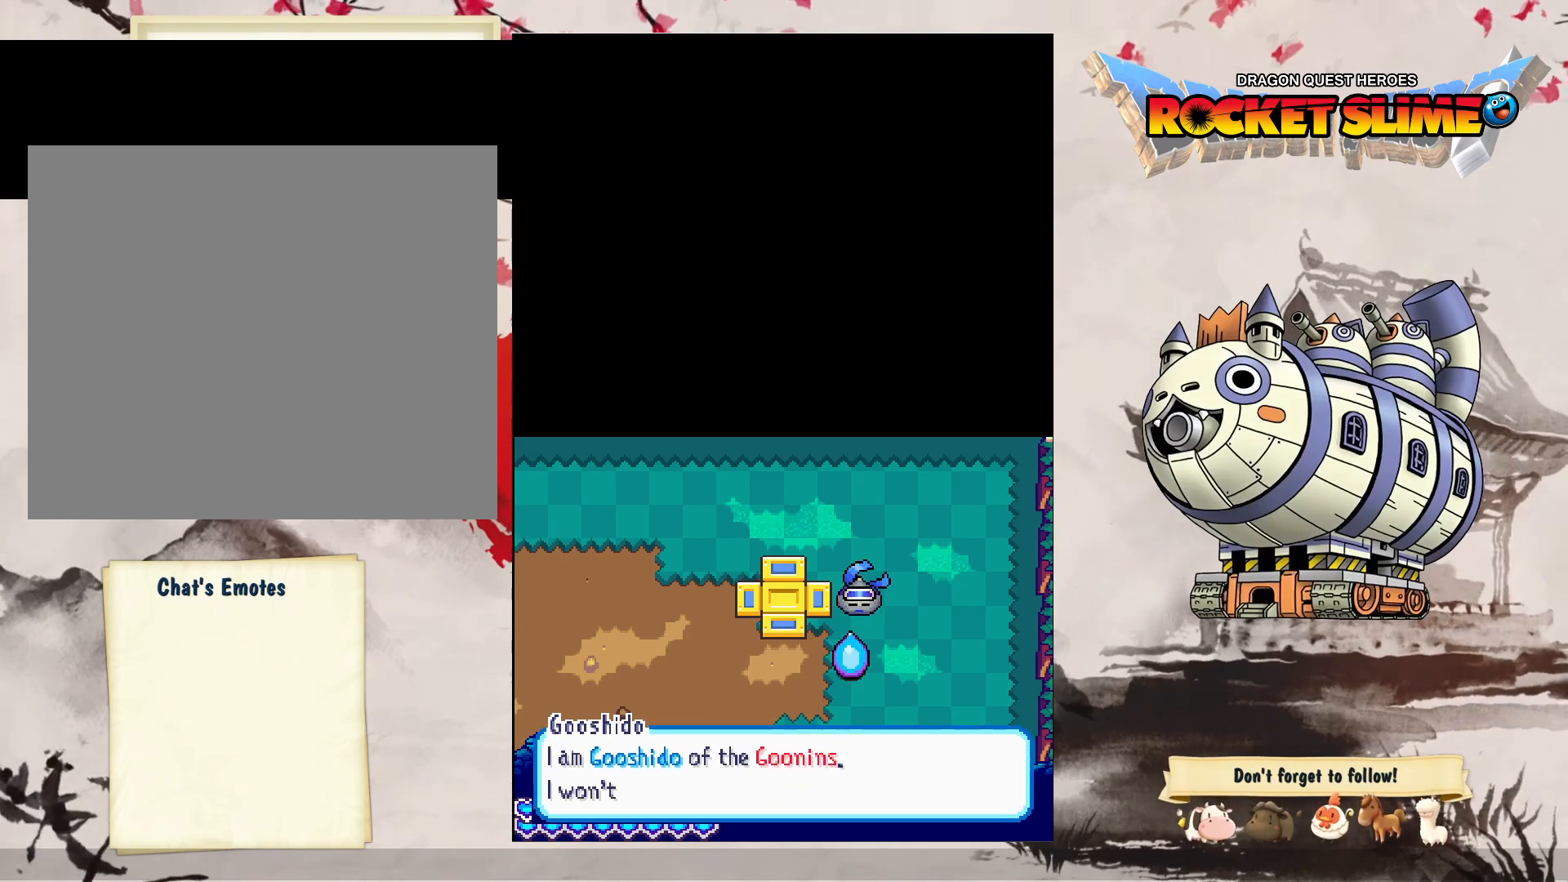
{"buttons": [], "left_stick": "center", "right_stick": "center", "events": []}
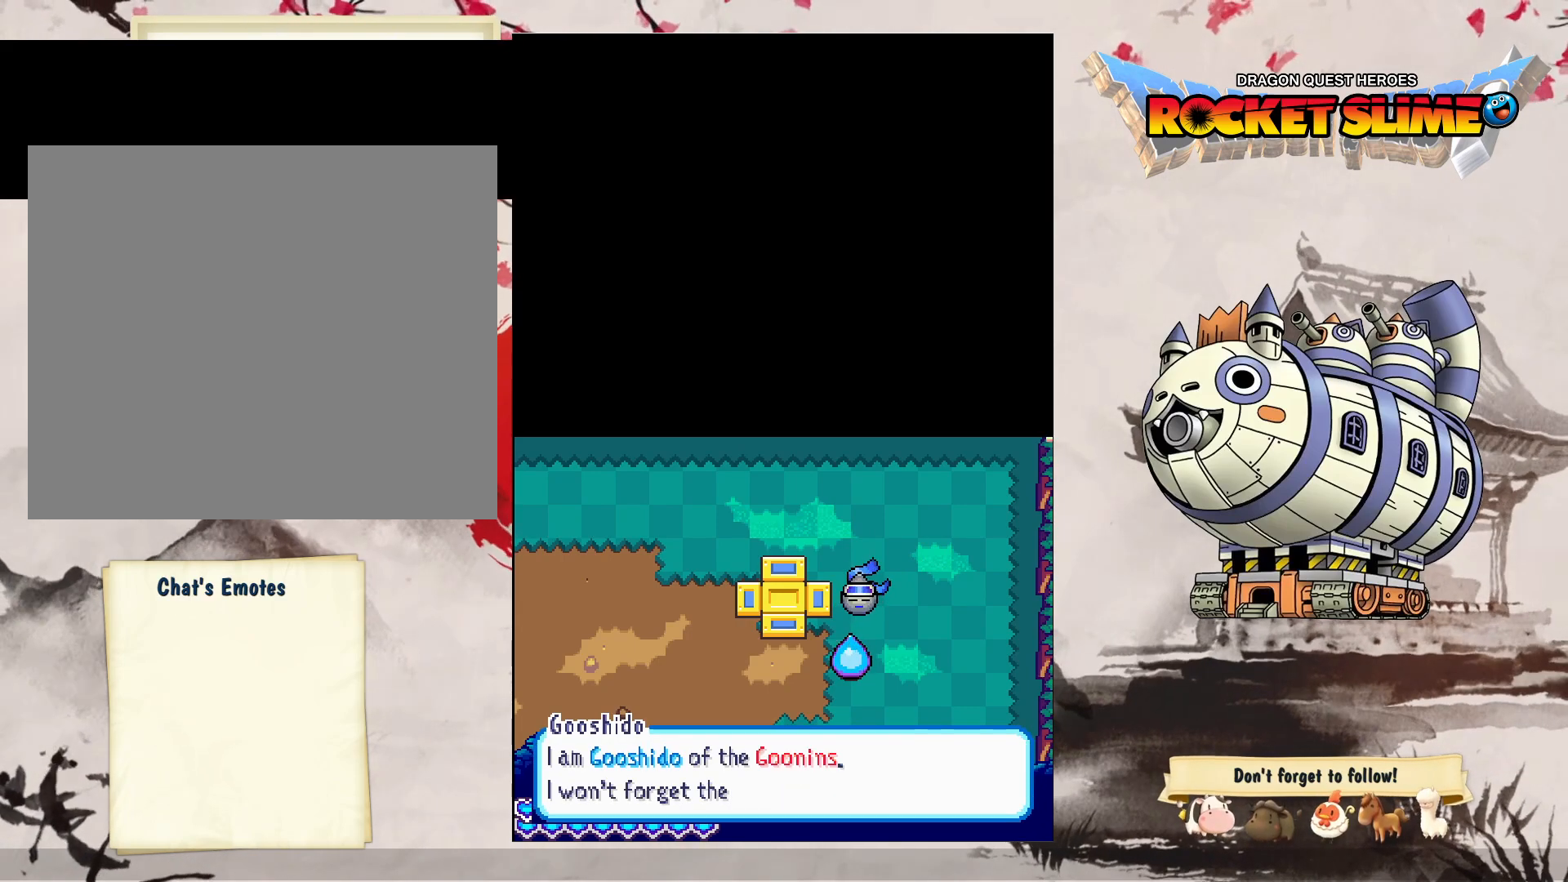
{"buttons": [], "left_stick": "center", "right_stick": "center", "events": []}
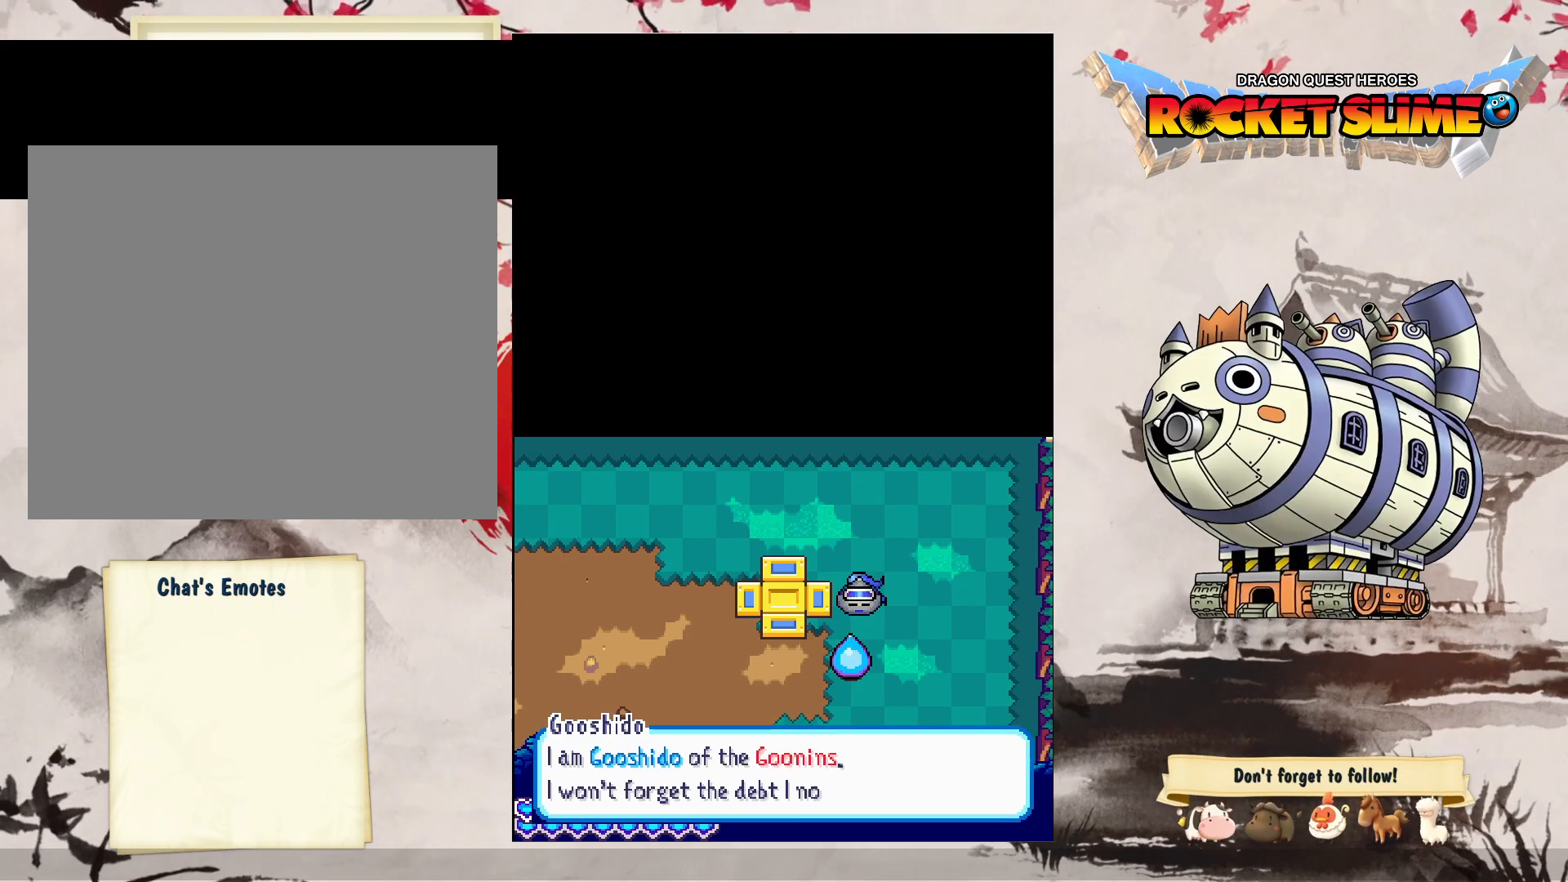
{"buttons": [], "left_stick": "center", "right_stick": "center", "events": []}
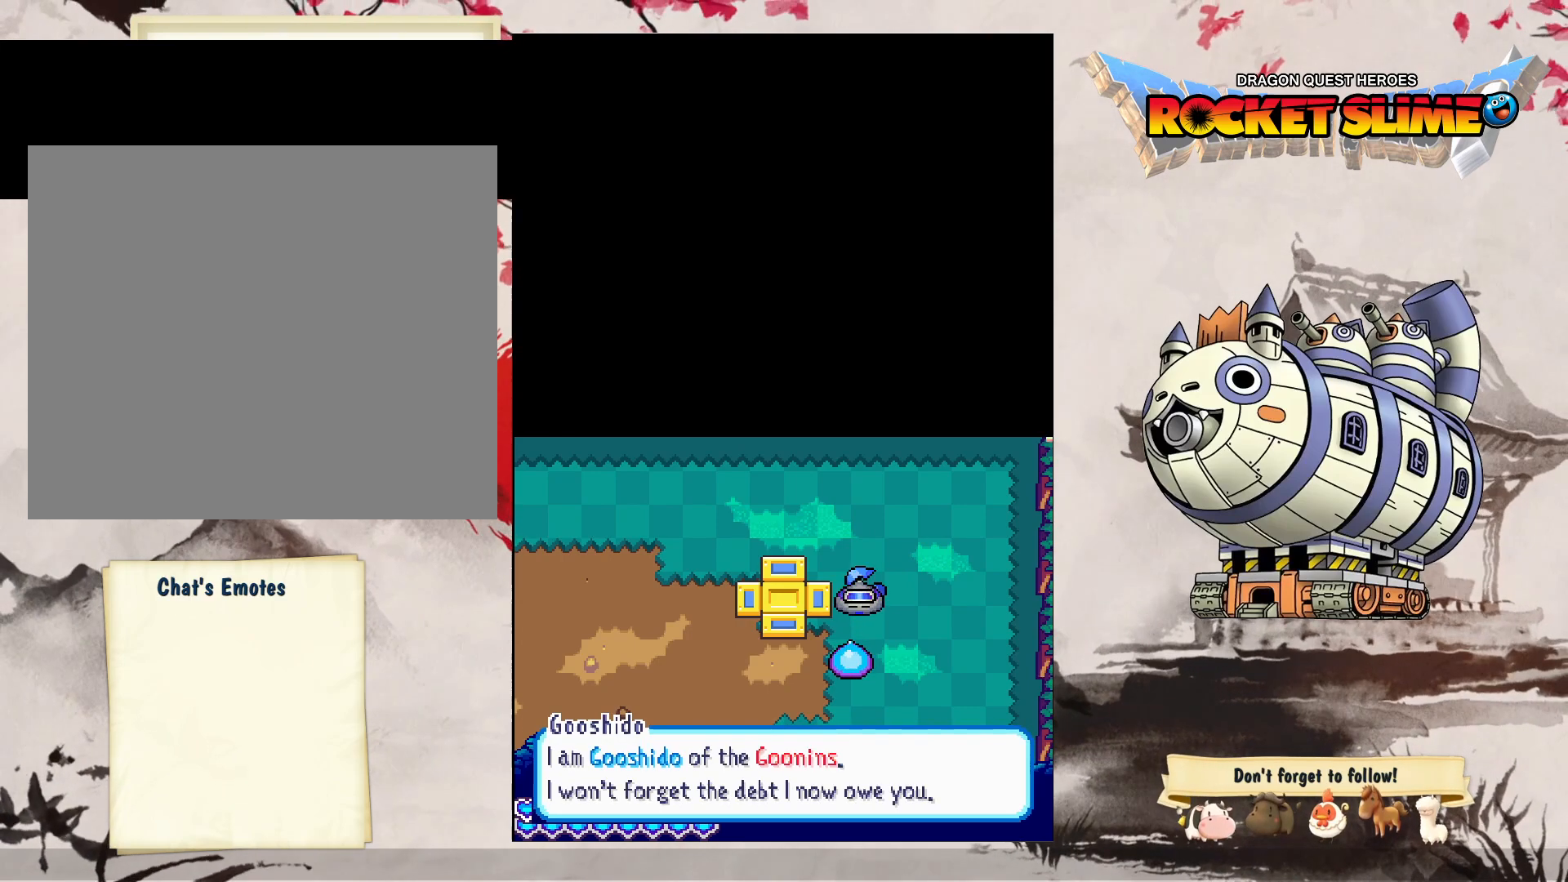
{"buttons": [], "left_stick": "center", "right_stick": "center", "events": []}
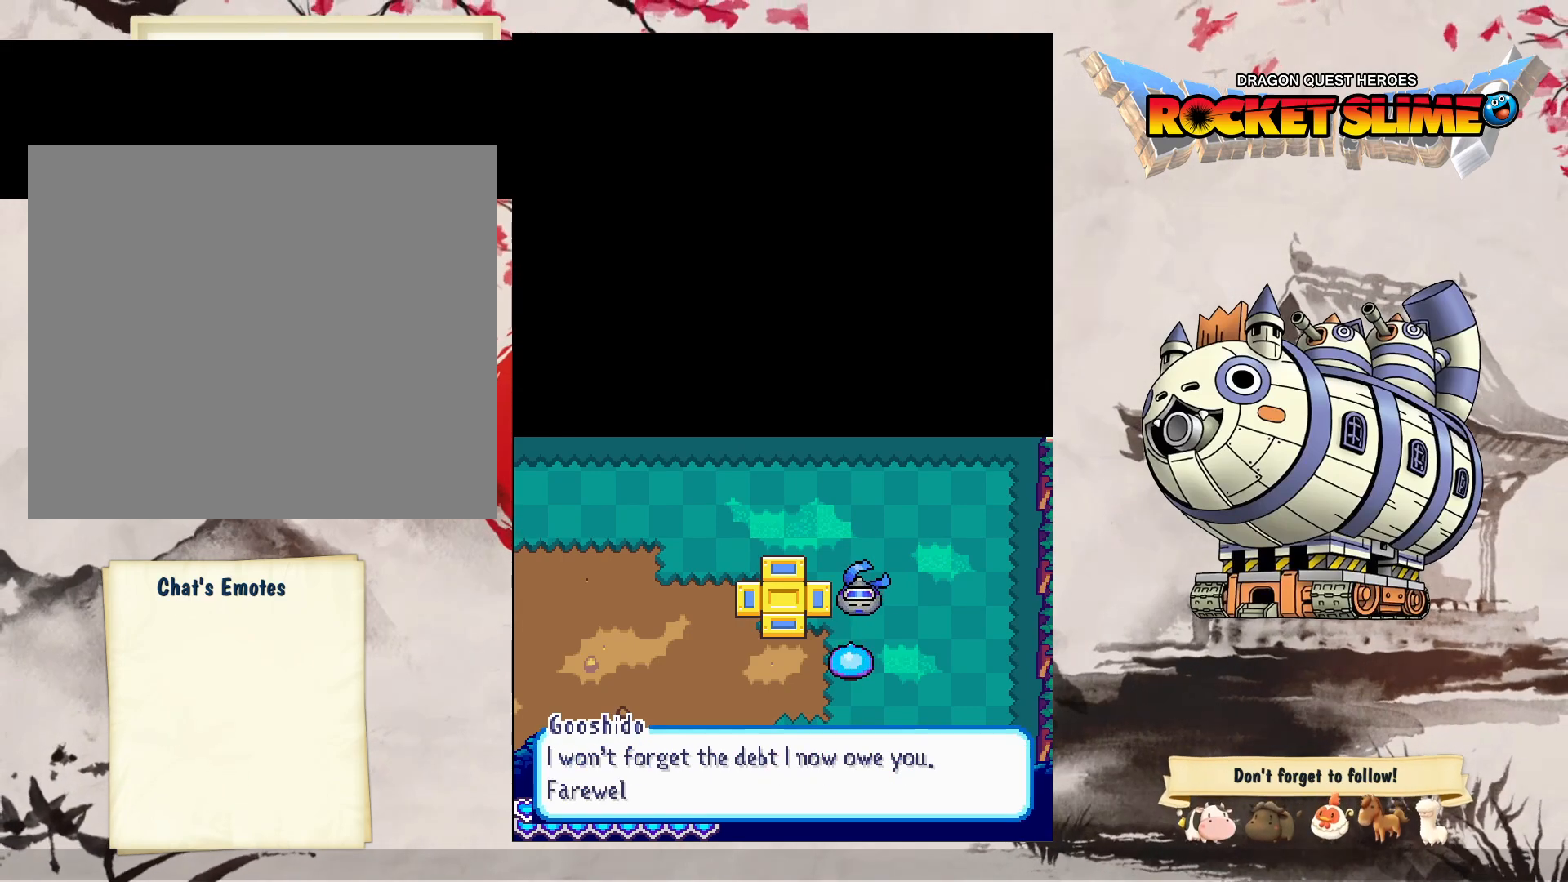
{"buttons": ["B"], "left_stick": "center", "right_stick": "center", "events": [[400, "B", "down"]]}
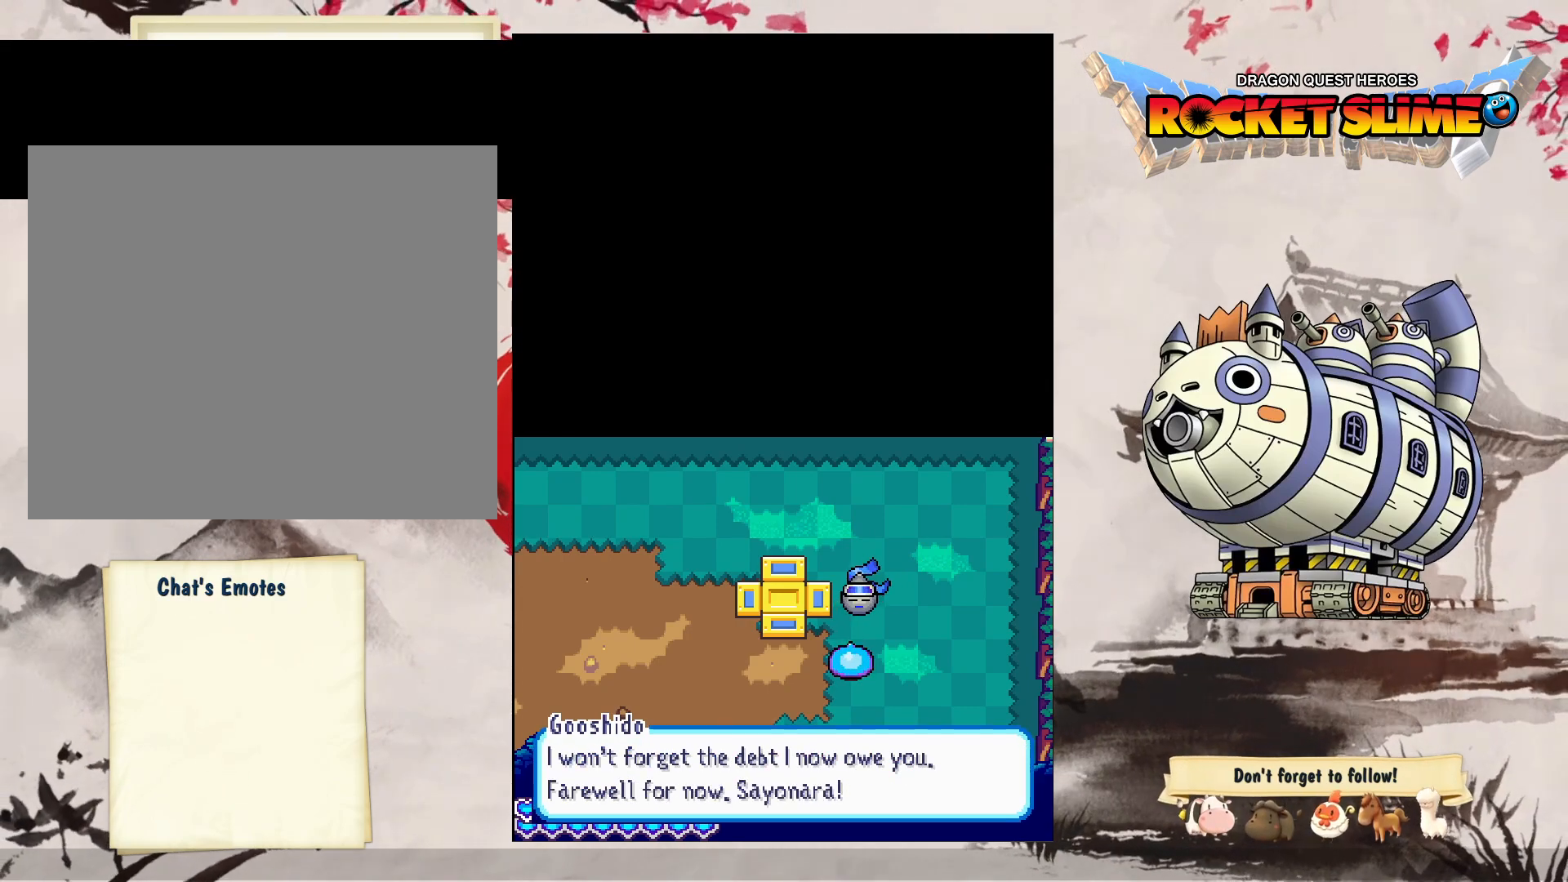
{"buttons": ["B"], "left_stick": "center", "right_stick": "center", "events": [[217, "B", "up"], [283, "B", "down"]]}
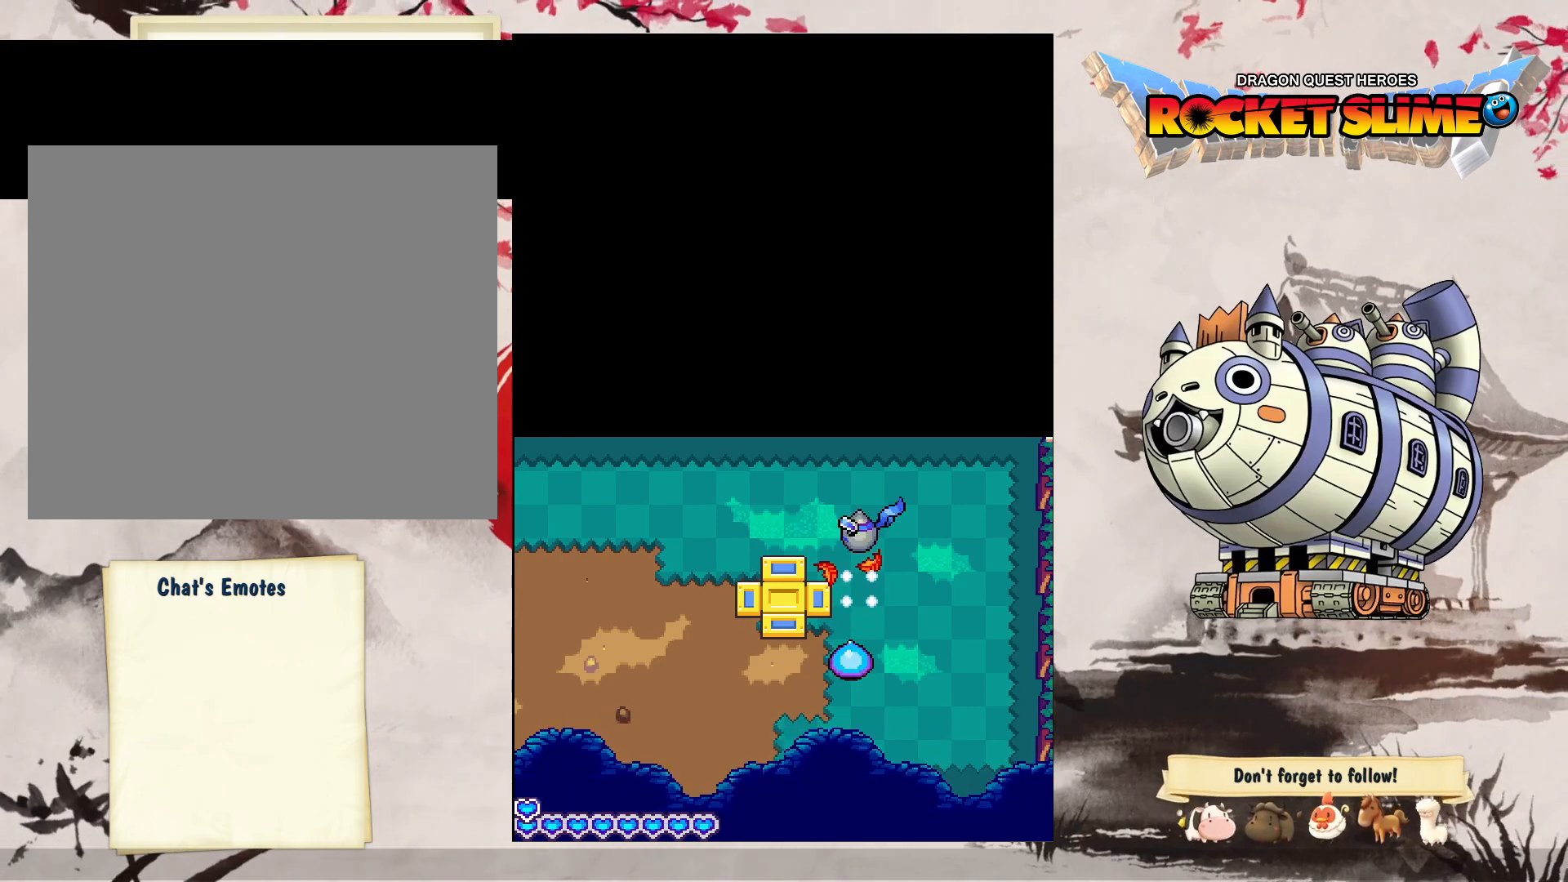
{"buttons": [], "left_stick": "center", "right_stick": "center", "events": [[100, "B", "up"]]}
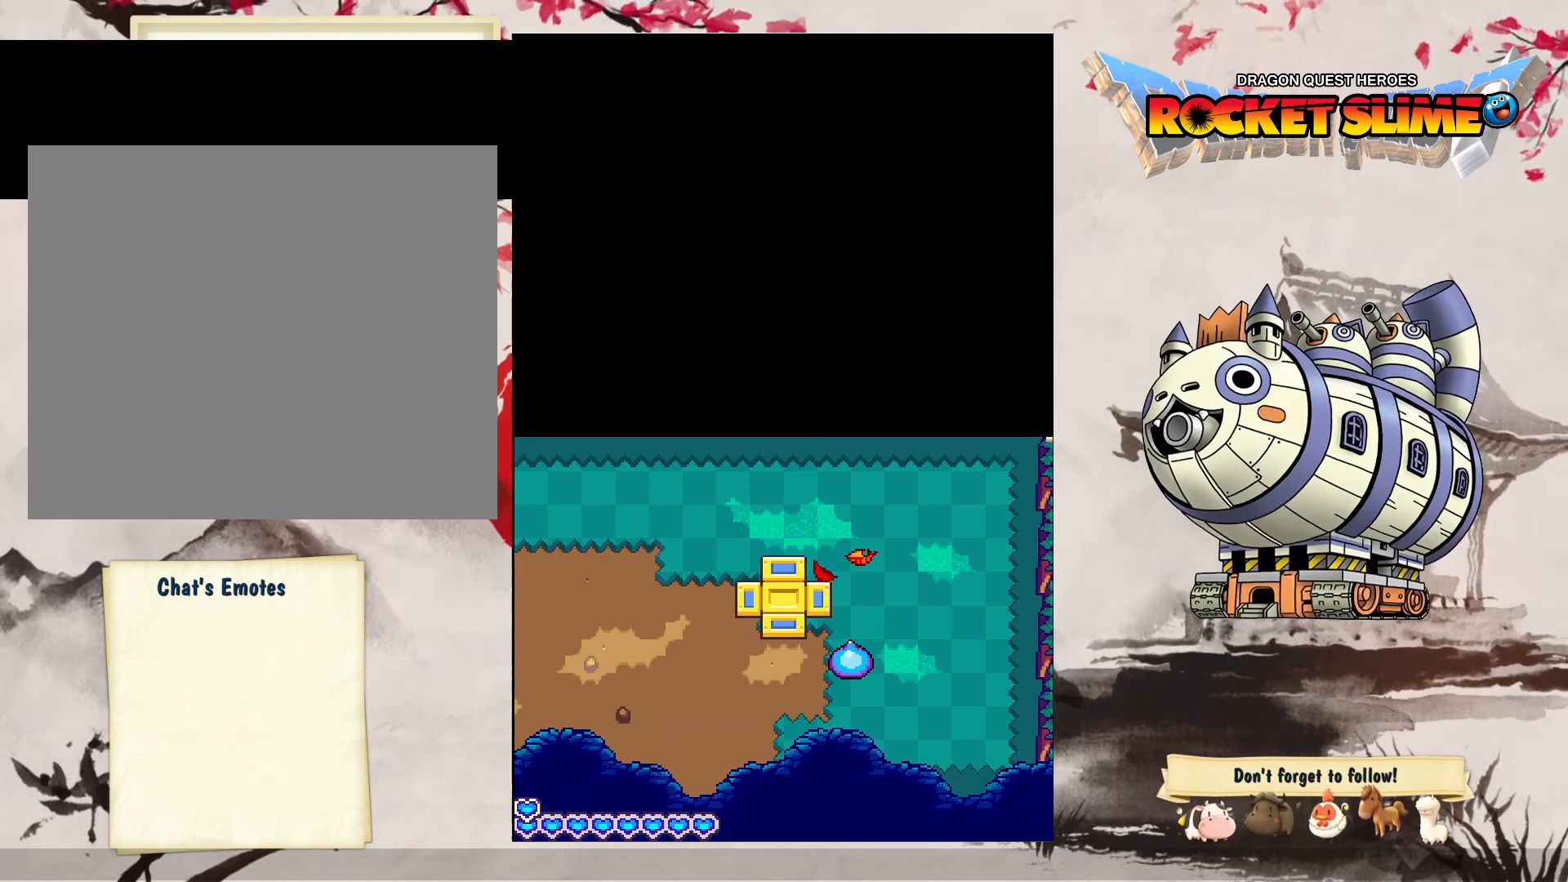
{"buttons": [], "left_stick": "center", "right_stick": "center", "events": []}
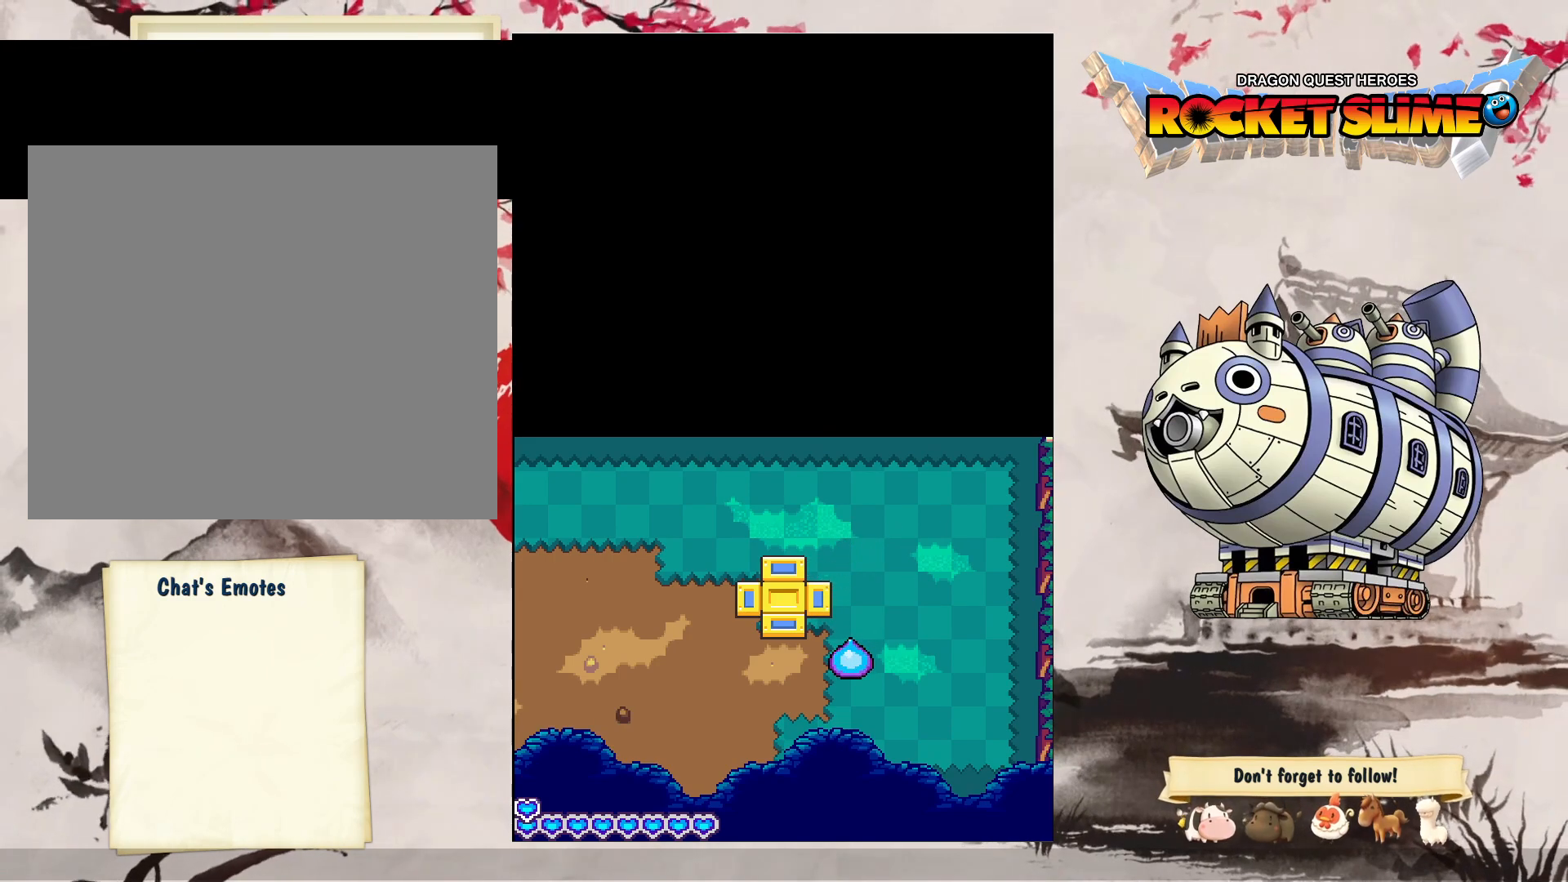
{"buttons": [], "left_stick": "center", "right_stick": "center", "events": []}
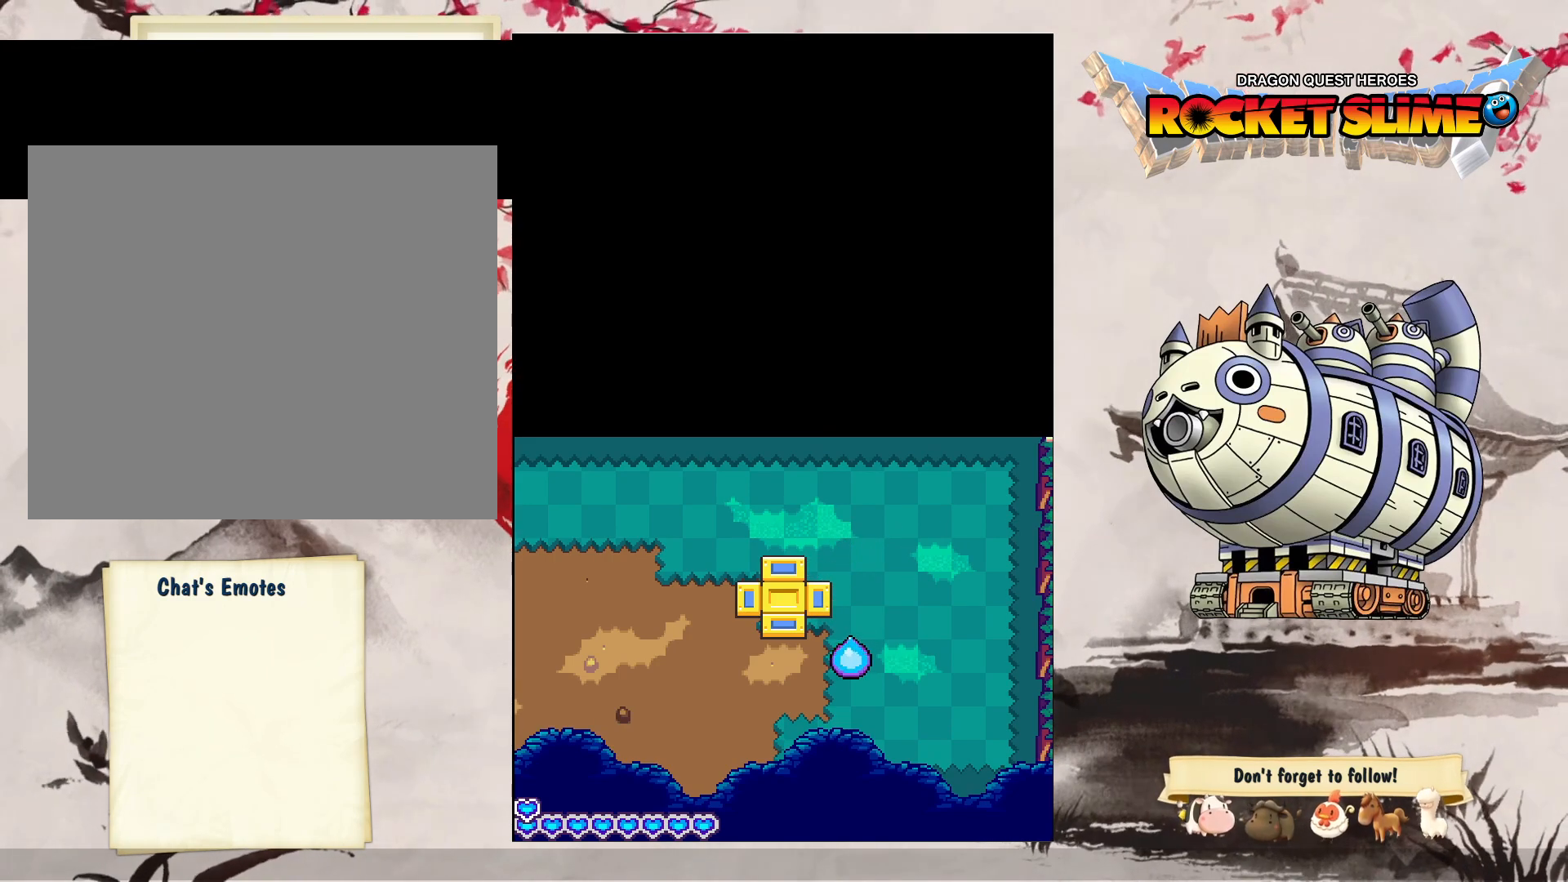
{"buttons": [], "left_stick": "center", "right_stick": "center", "events": []}
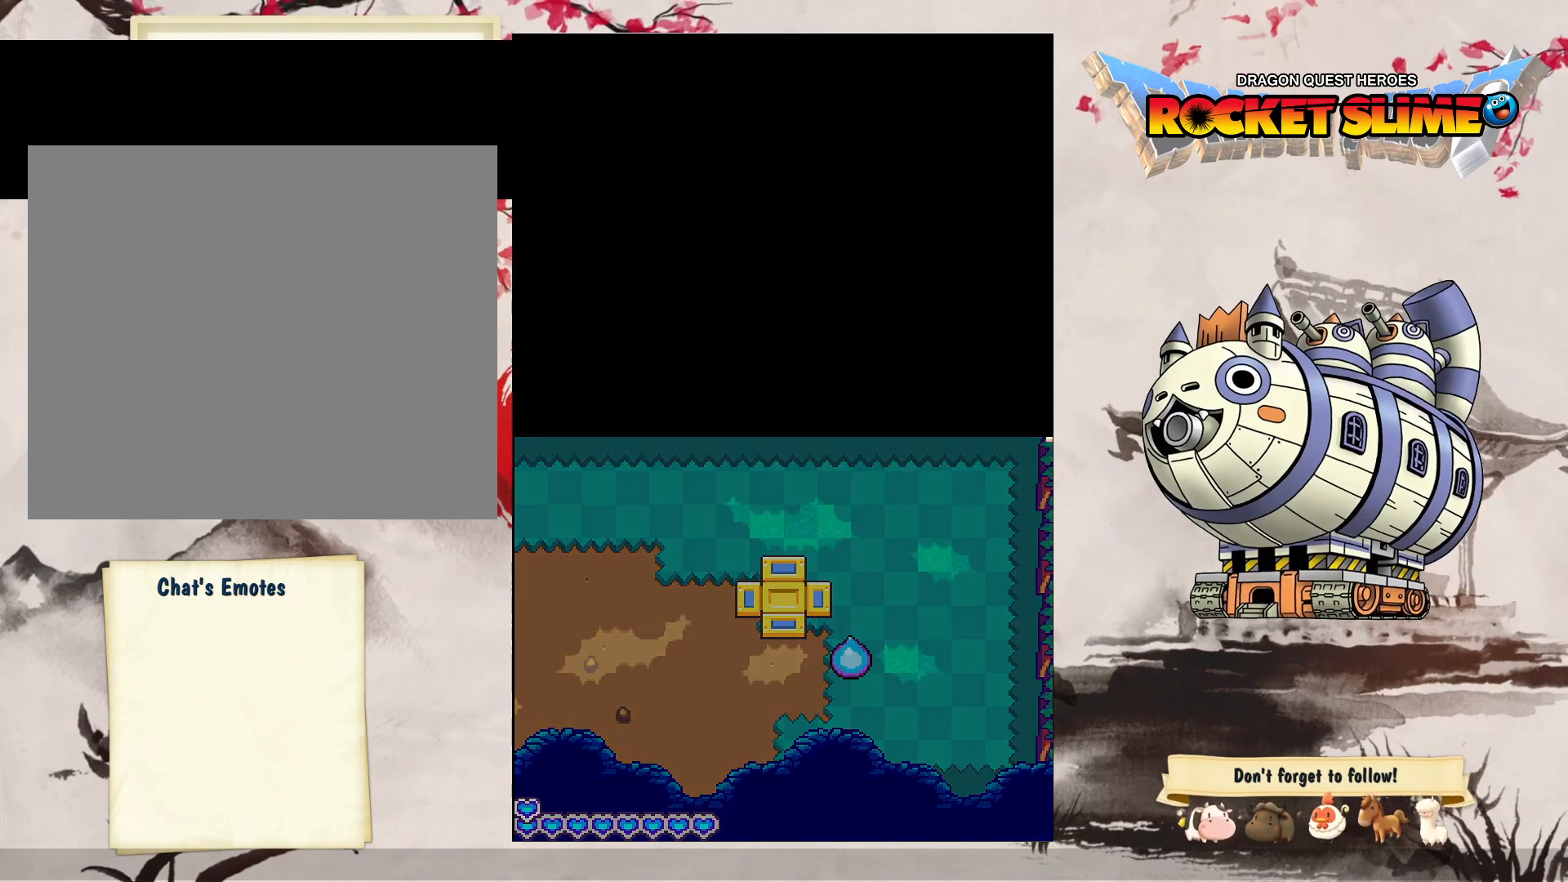
{"buttons": [], "left_stick": "center", "right_stick": "center", "events": []}
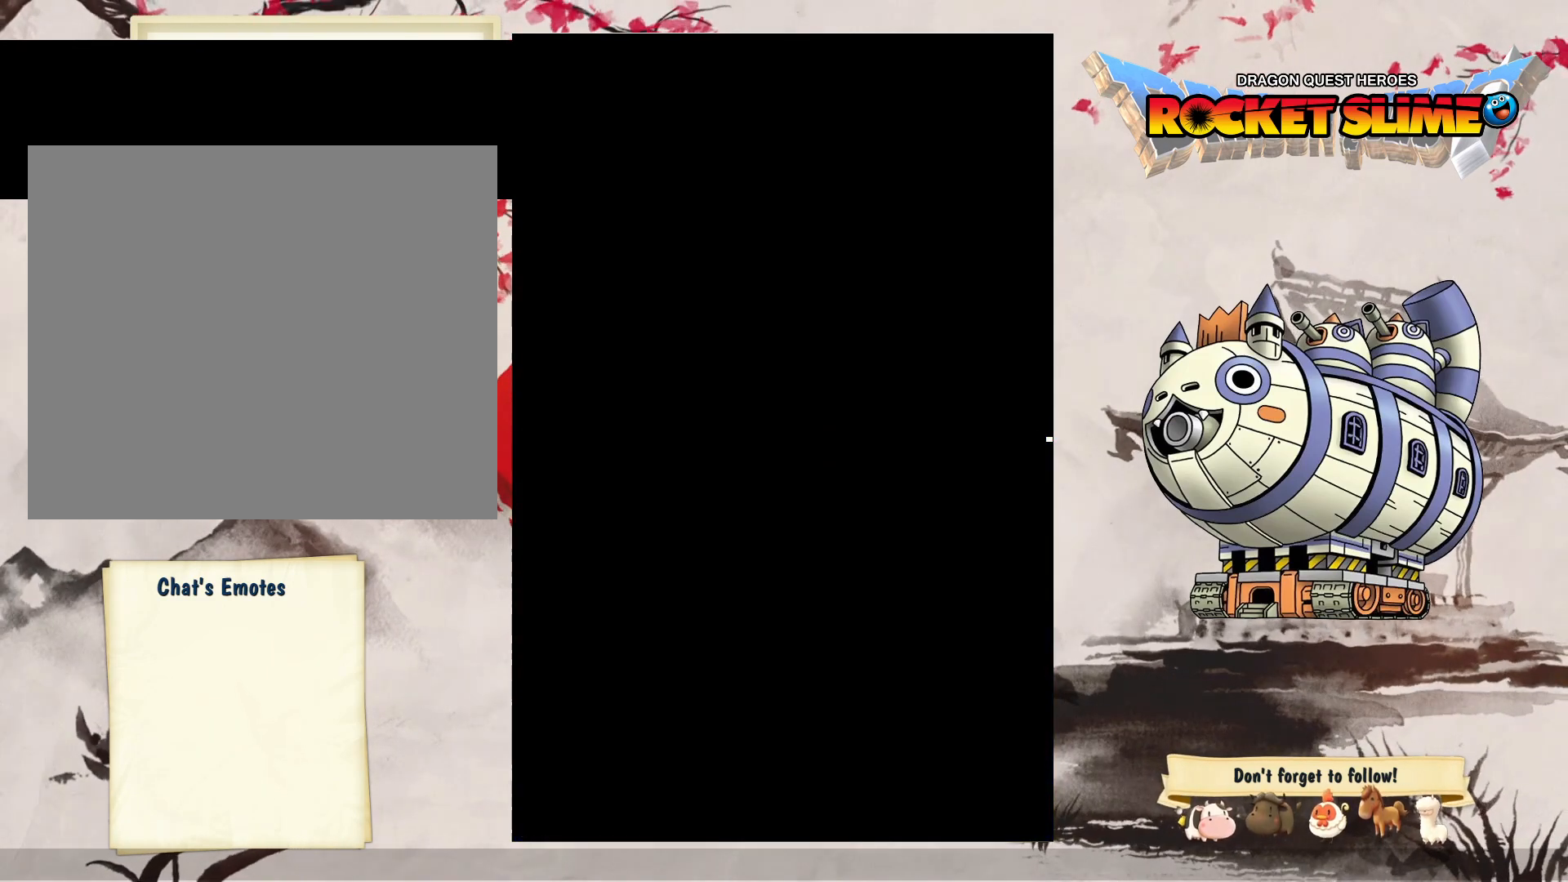
{"buttons": [], "left_stick": "center", "right_stick": "center", "events": []}
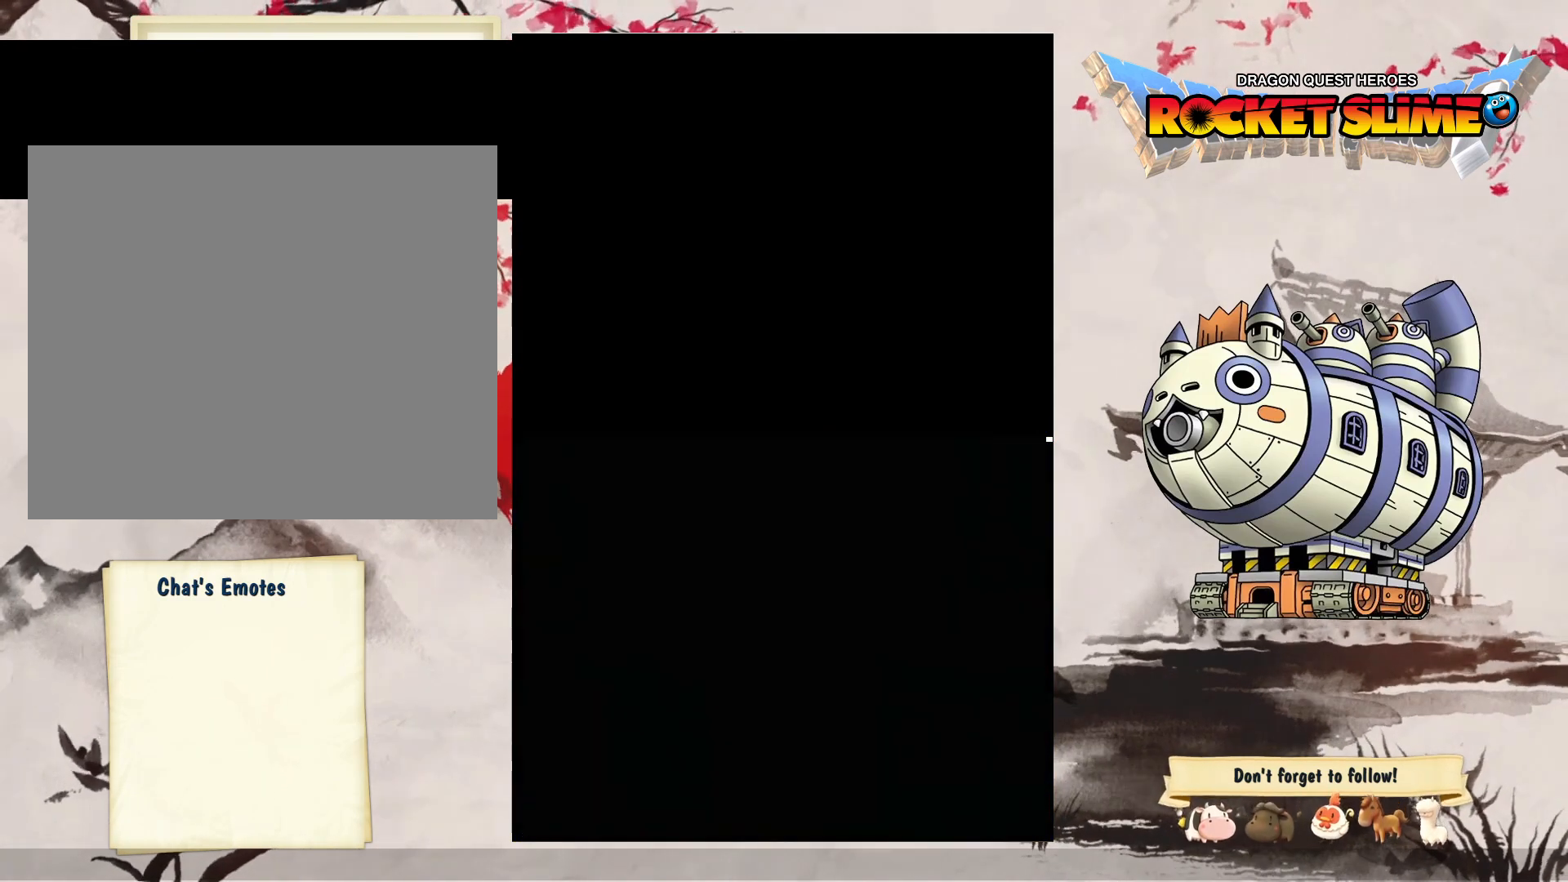
{"buttons": [], "left_stick": "center", "right_stick": "center", "events": []}
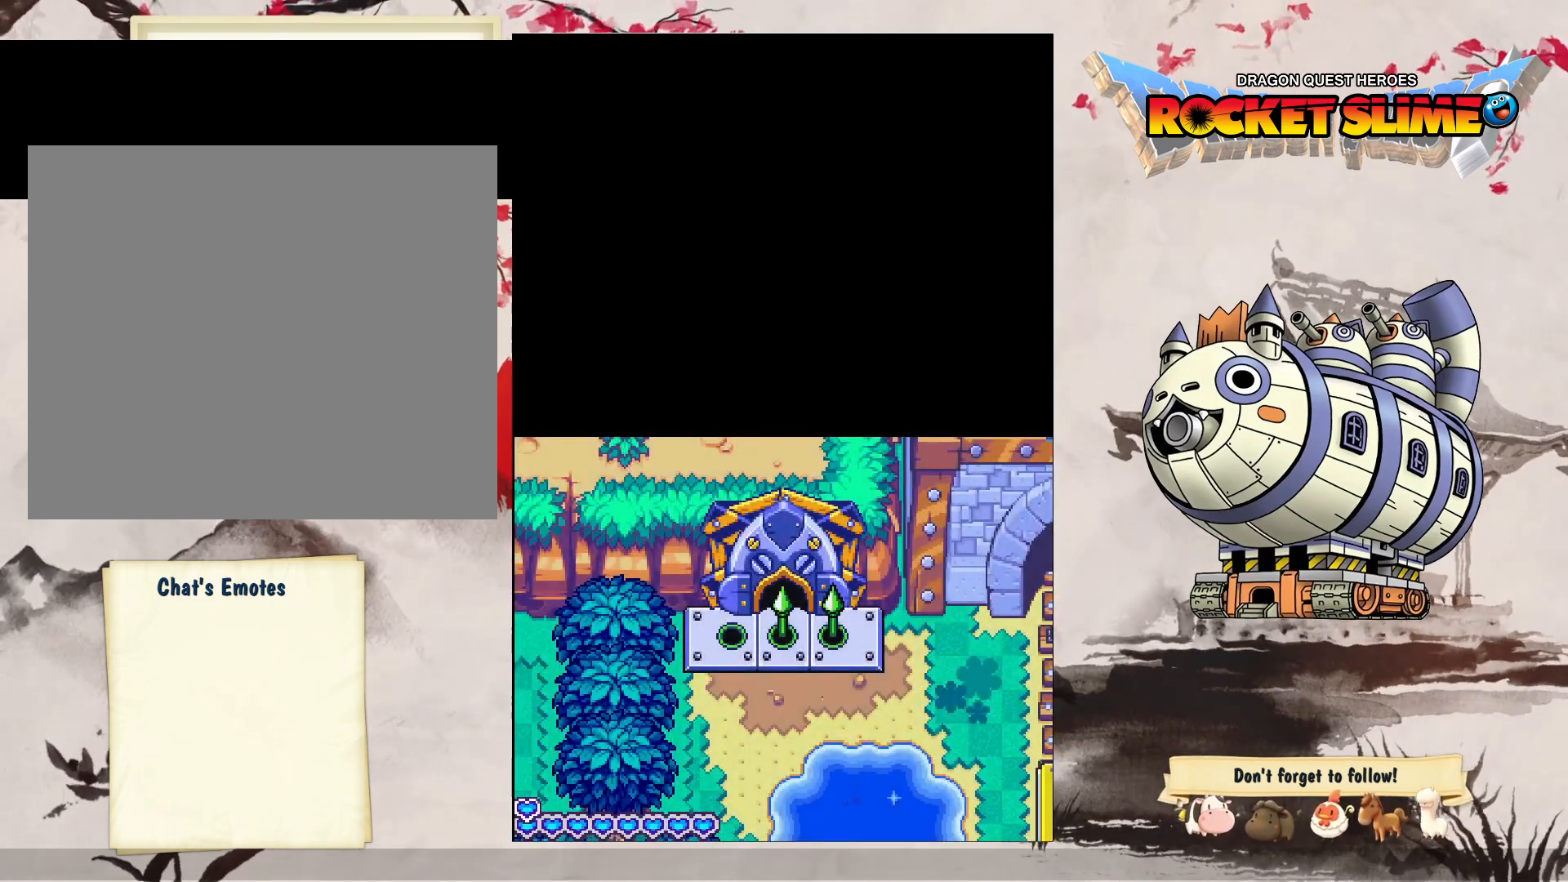
{"buttons": [], "left_stick": "center", "right_stick": "center", "events": []}
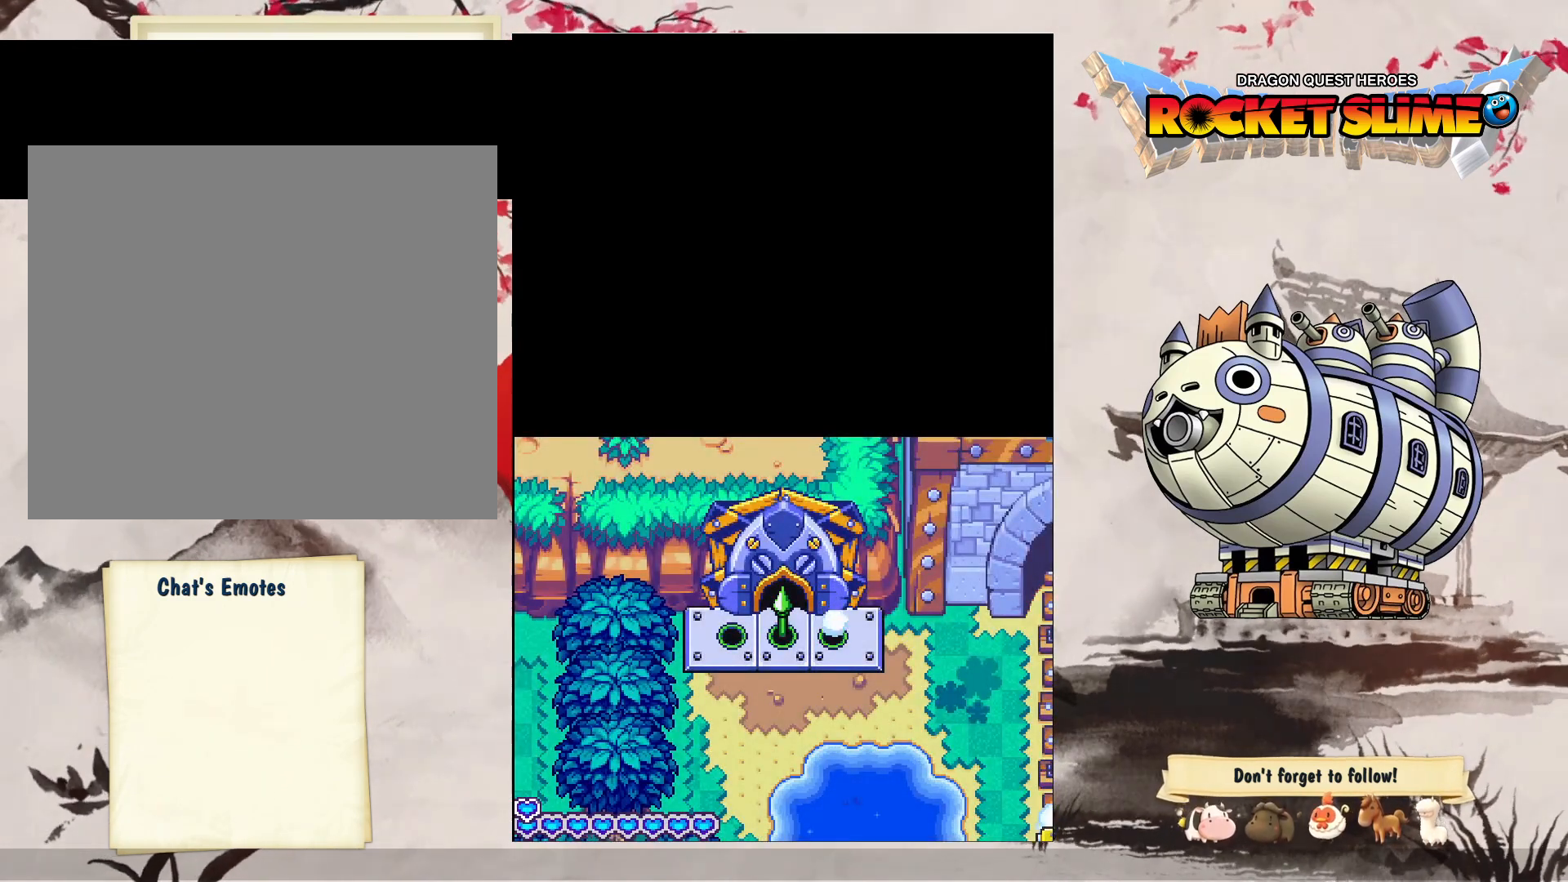
{"buttons": ["B"], "left_stick": "center", "right_stick": "center", "events": [[367, "B", "down"]]}
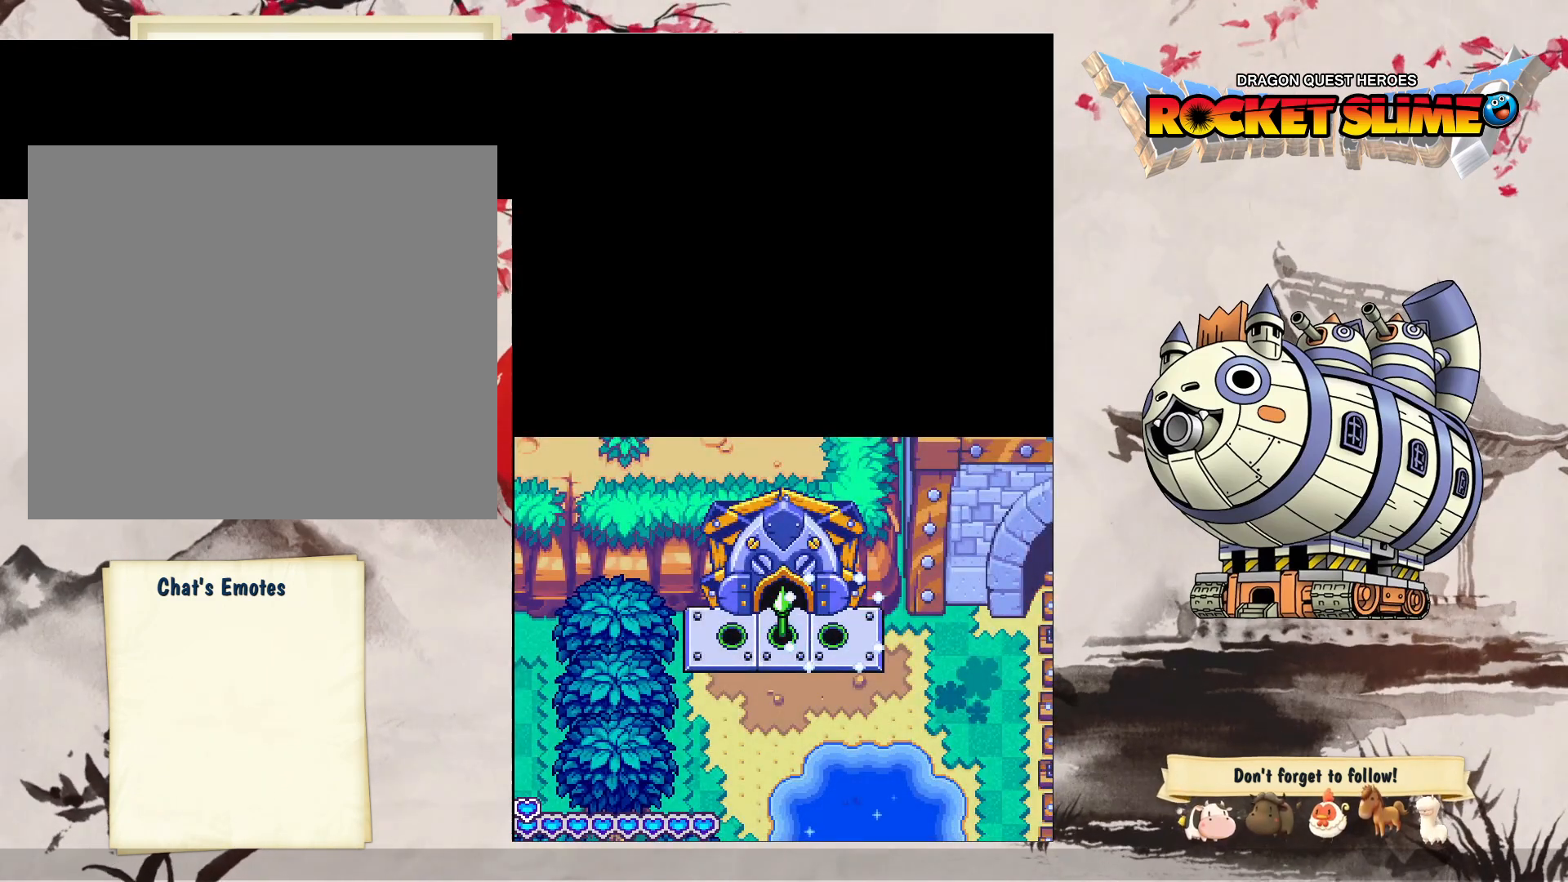
{"buttons": [], "left_stick": "center", "right_stick": "center", "events": [[167, "B", "up"]]}